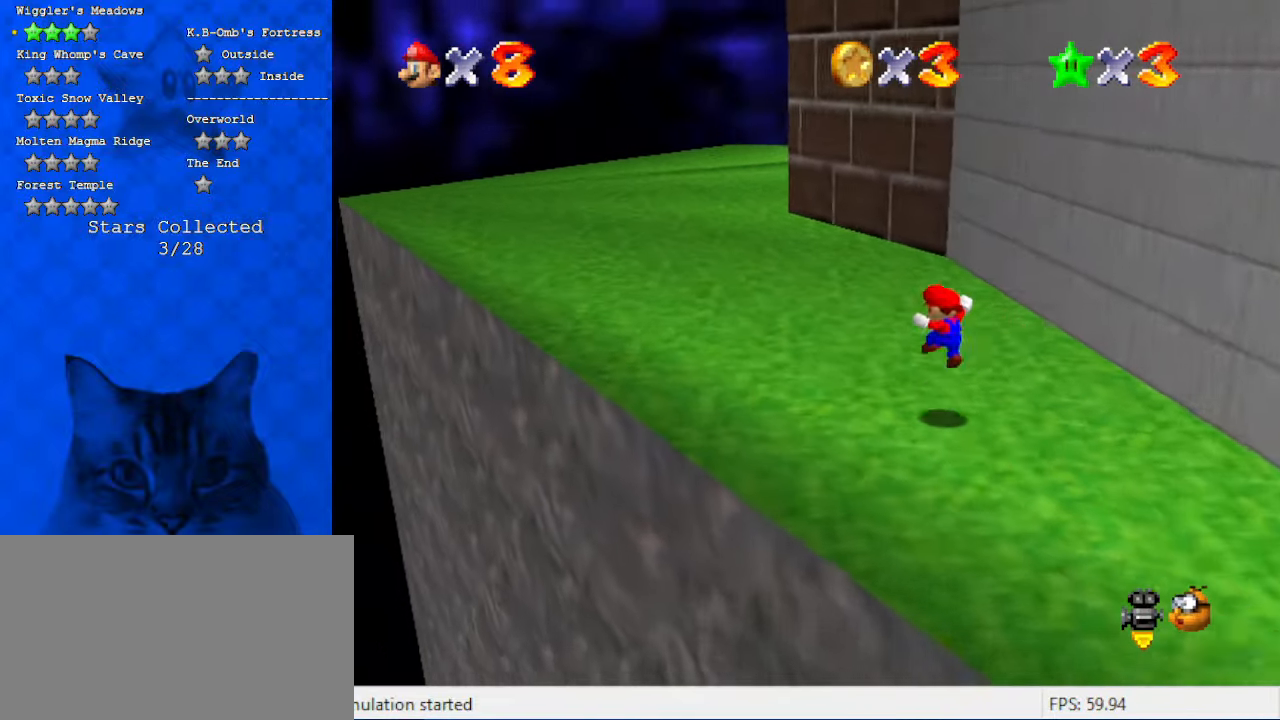
Gameplay with keyboard; each line is a JSON object with the keys held at the frame after it. "events" lists presses ("down") and releases ("up") of "a", "c", "ctrl", "d", "down", "left", "return", "right", "s", "shift", "up", "w", "x" and "y" between this image and that frame as [ms after this image, input, new state], when the widget could be followed in between. No other keys are recorded. Mouse input is not recorded.
{"keys": ["left", "up"], "events": [[234, "shift", "down"], [267, "ctrl", "down"], [400, "ctrl", "up"], [434, "shift", "up"]]}
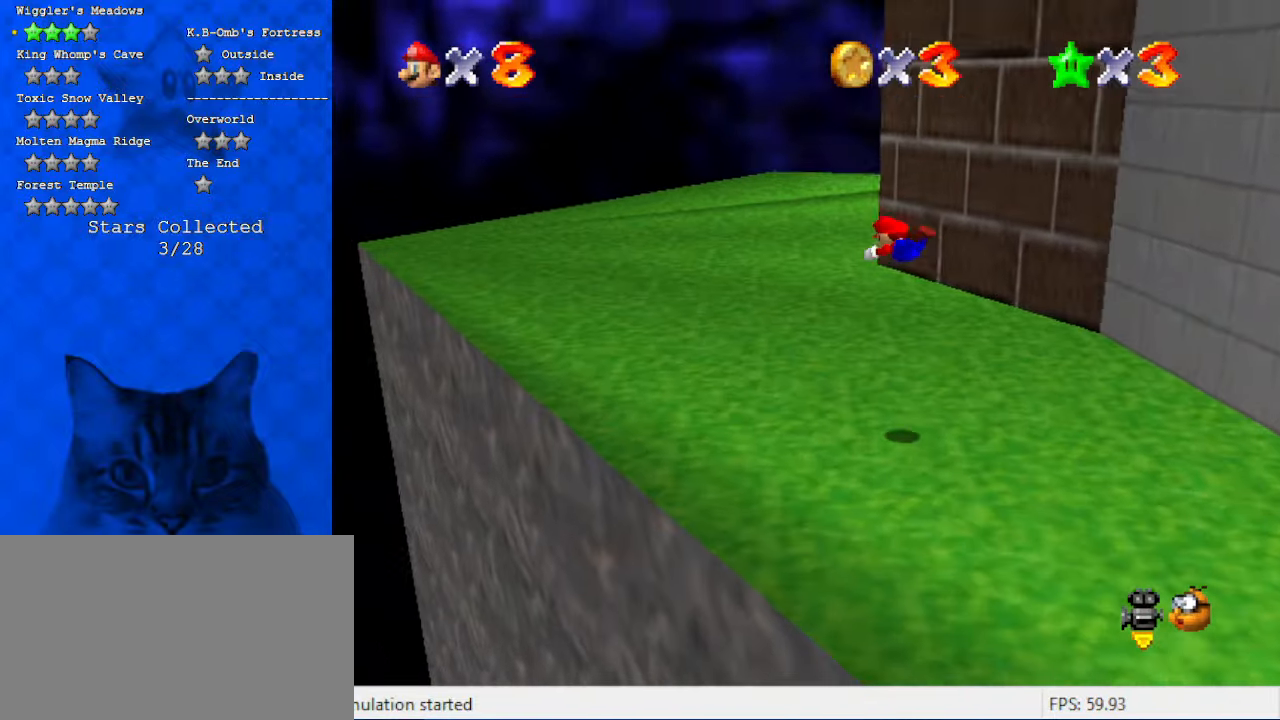
{"keys": ["left"], "events": [[100, "a", "down"], [200, "up", "up"], [267, "a", "up"]]}
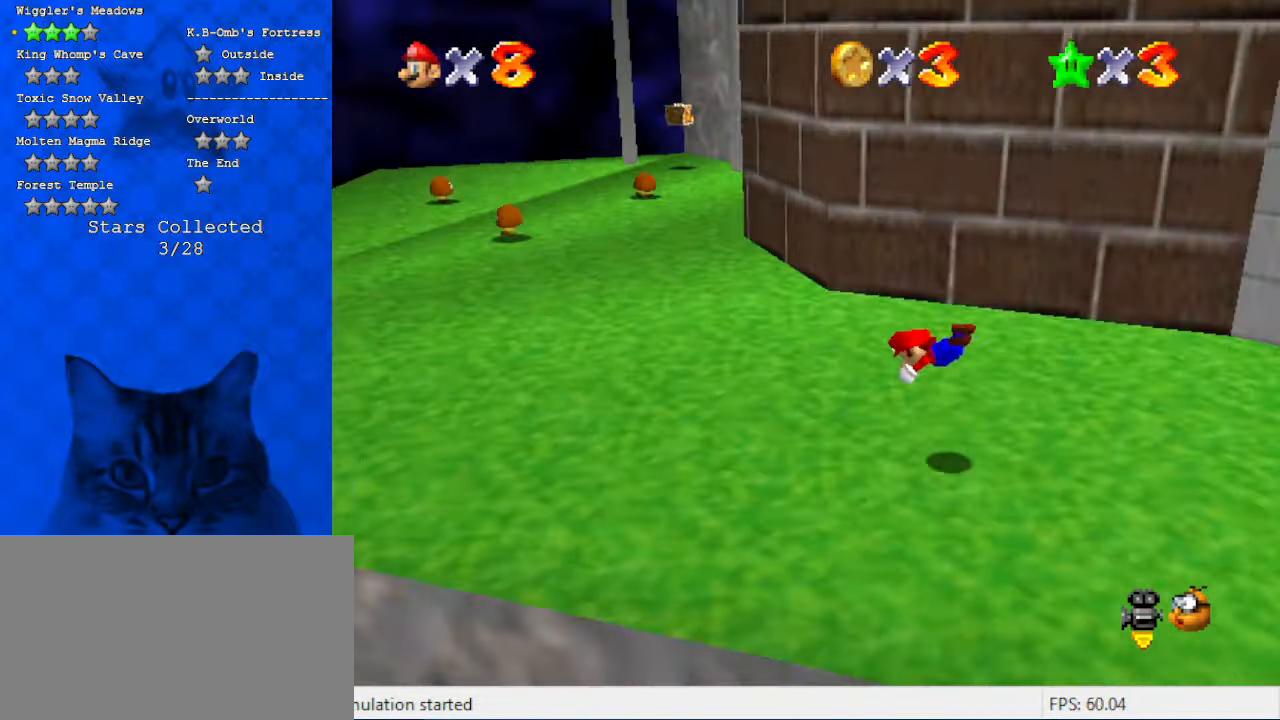
{"keys": ["left"], "events": [[200, "shift", "down"], [334, "shift", "up"]]}
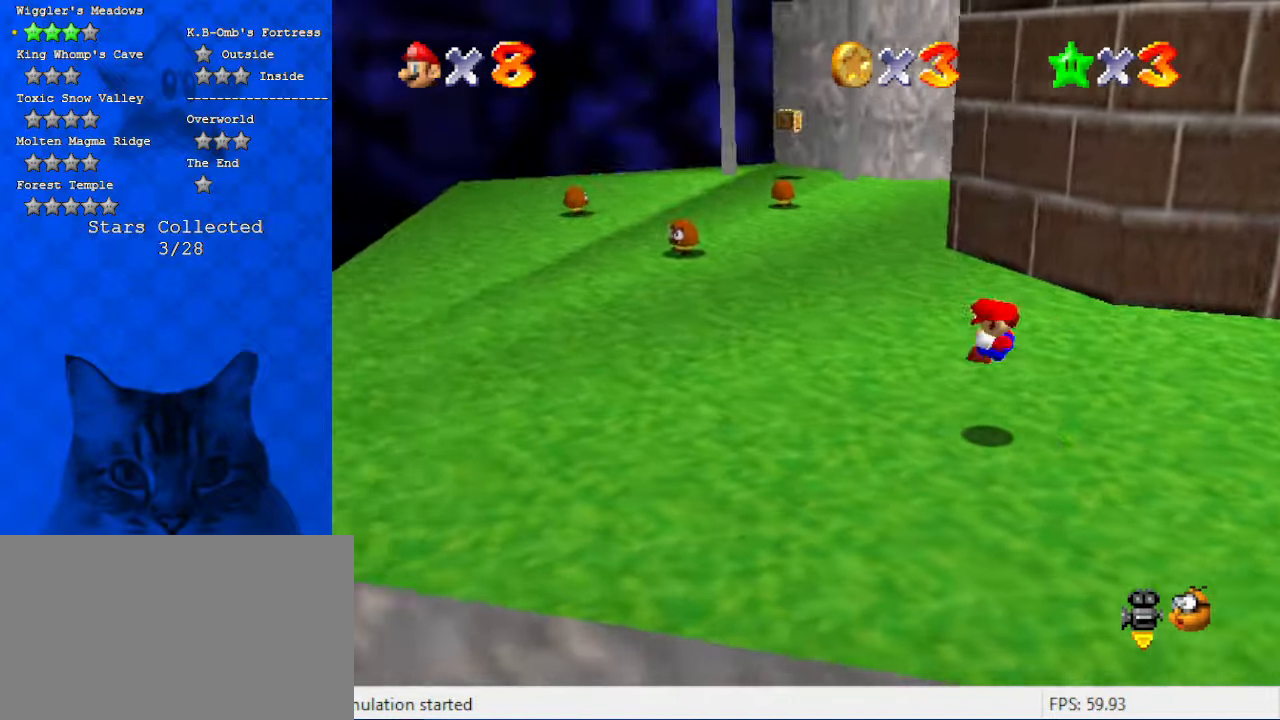
{"keys": ["left"], "events": [[167, "down", "down"], [400, "down", "up"]]}
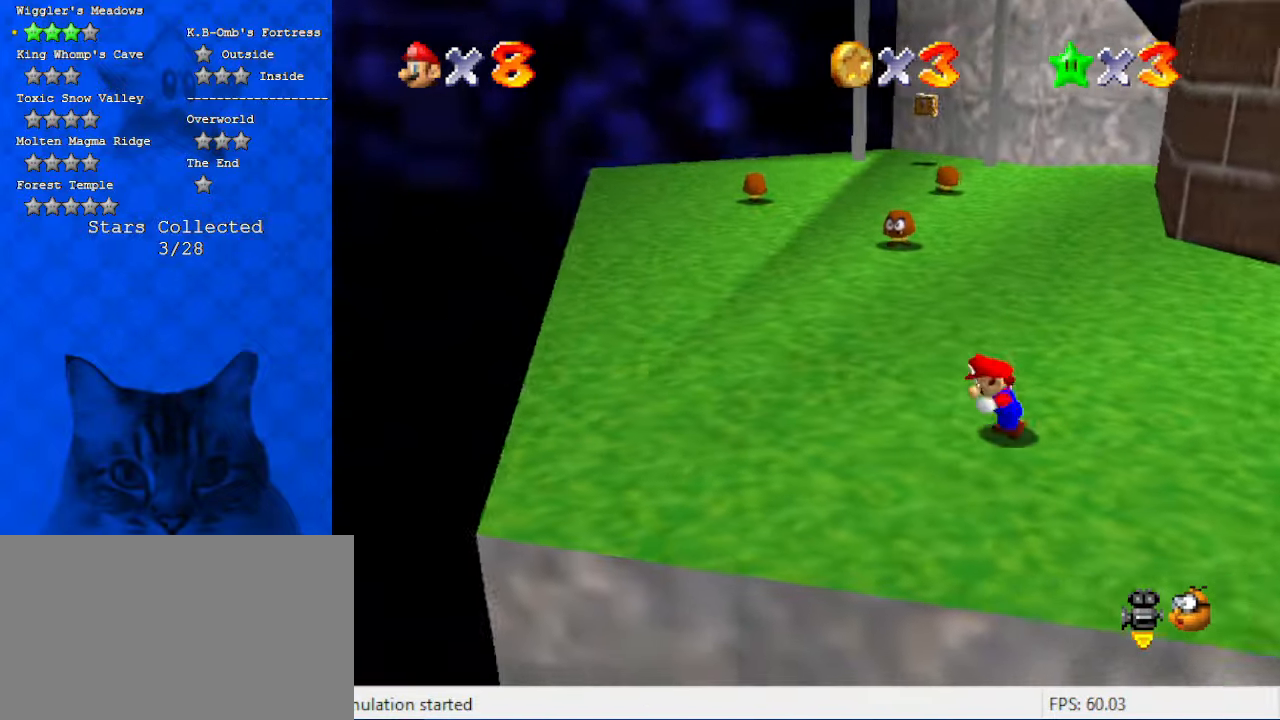
{"keys": ["left", "up"], "events": [[167, "up", "down"]]}
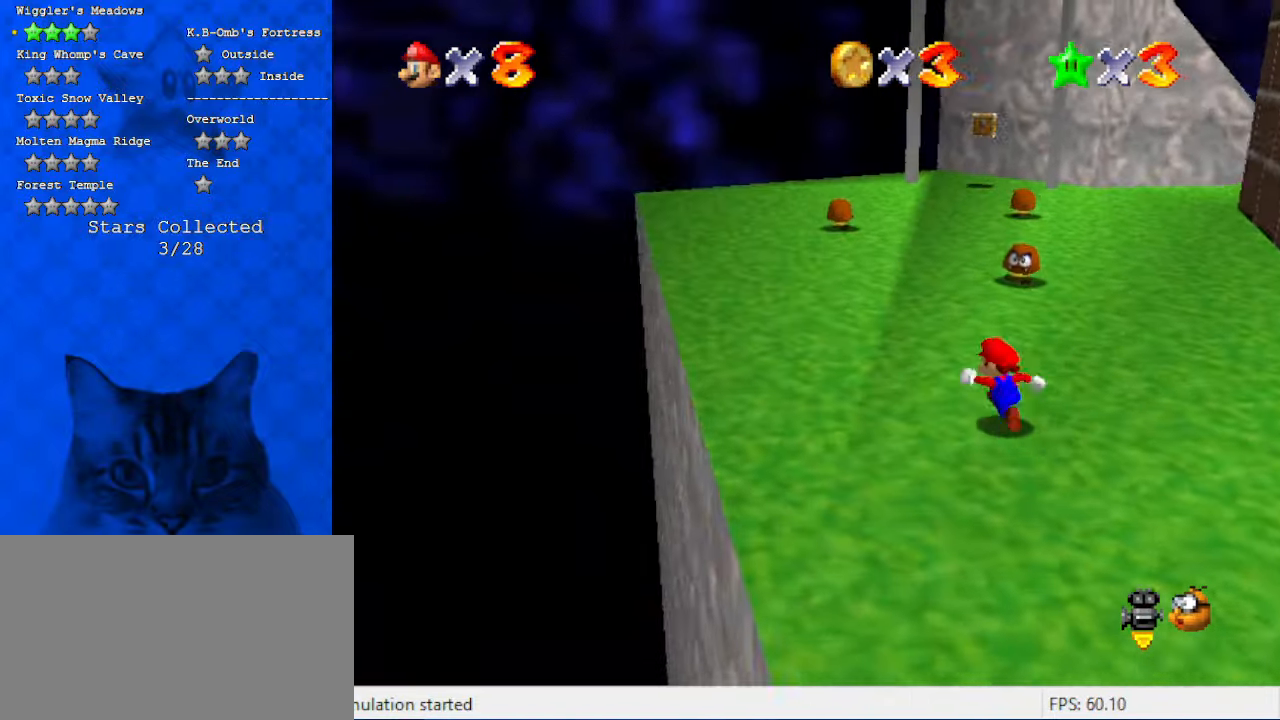
{"keys": ["a", "left", "up"], "events": [[434, "a", "down"]]}
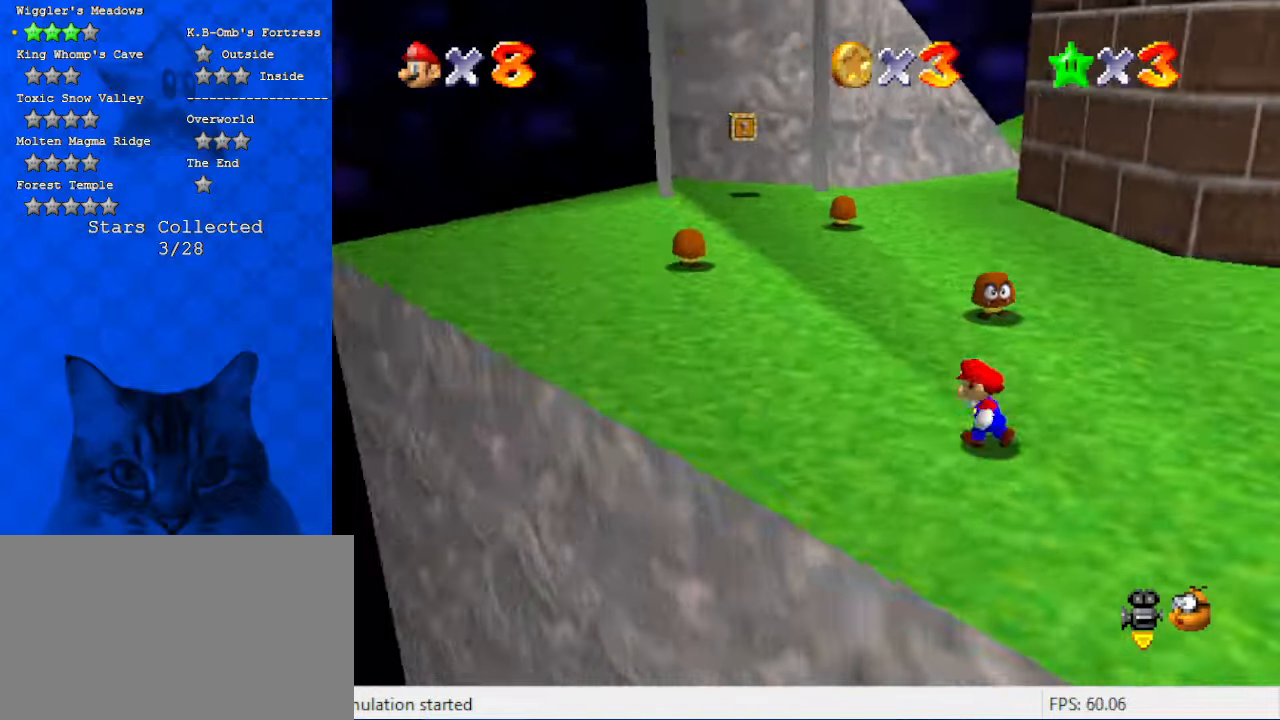
{"keys": ["left"], "events": [[100, "a", "up"], [167, "a", "down"], [200, "up", "up"], [334, "a", "up"]]}
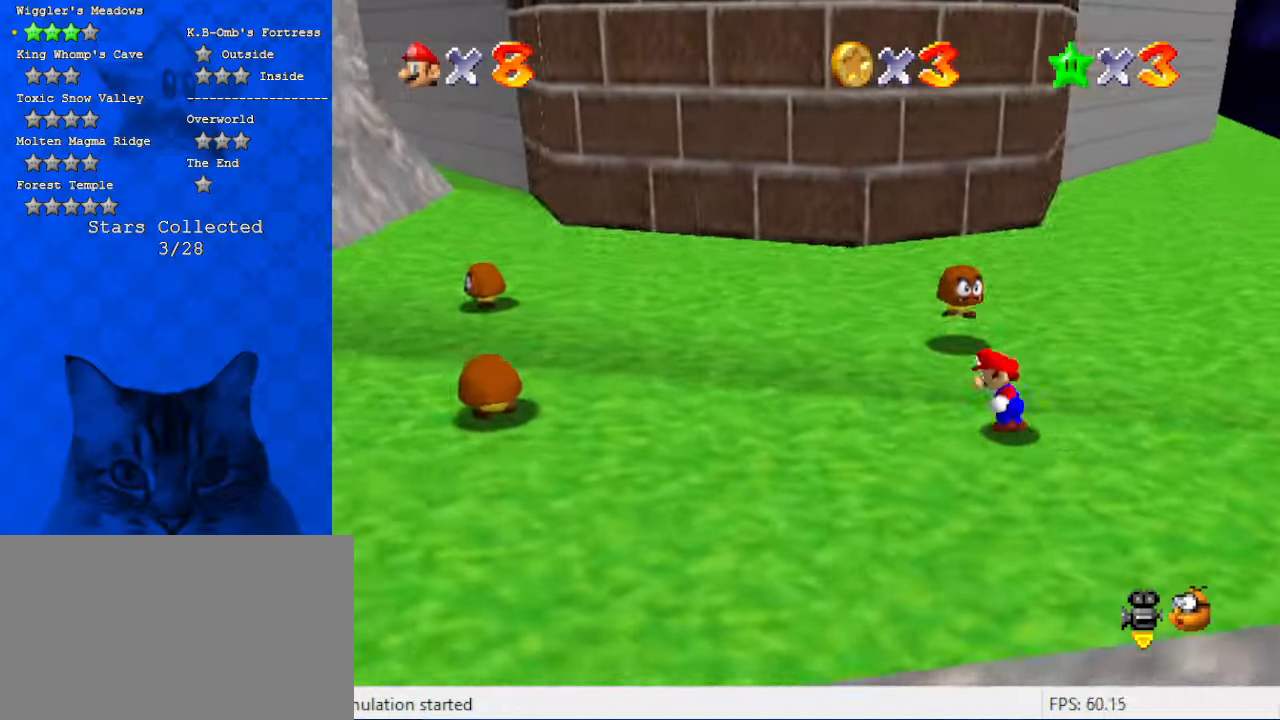
{"keys": ["left"], "events": [[167, "down", "down"], [300, "down", "up"]]}
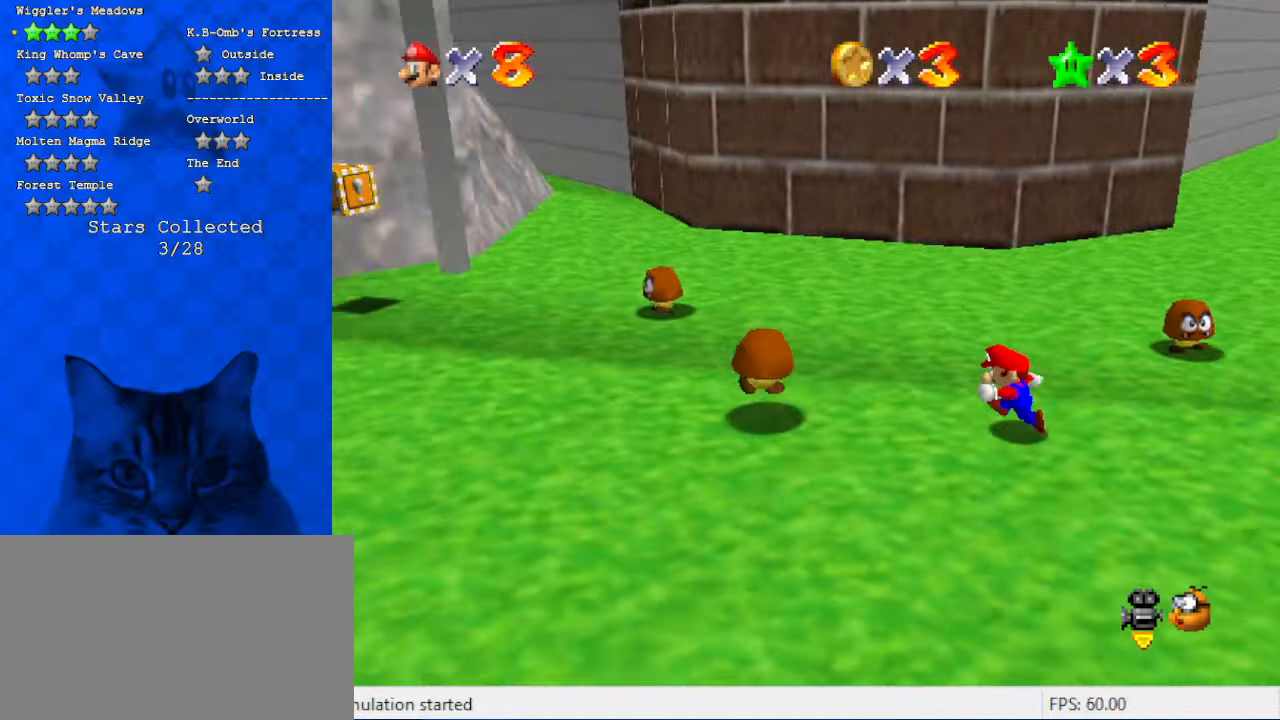
{"keys": ["left"], "events": [[34, "d", "down"], [34, "down", "down"], [167, "d", "up"], [467, "down", "up"]]}
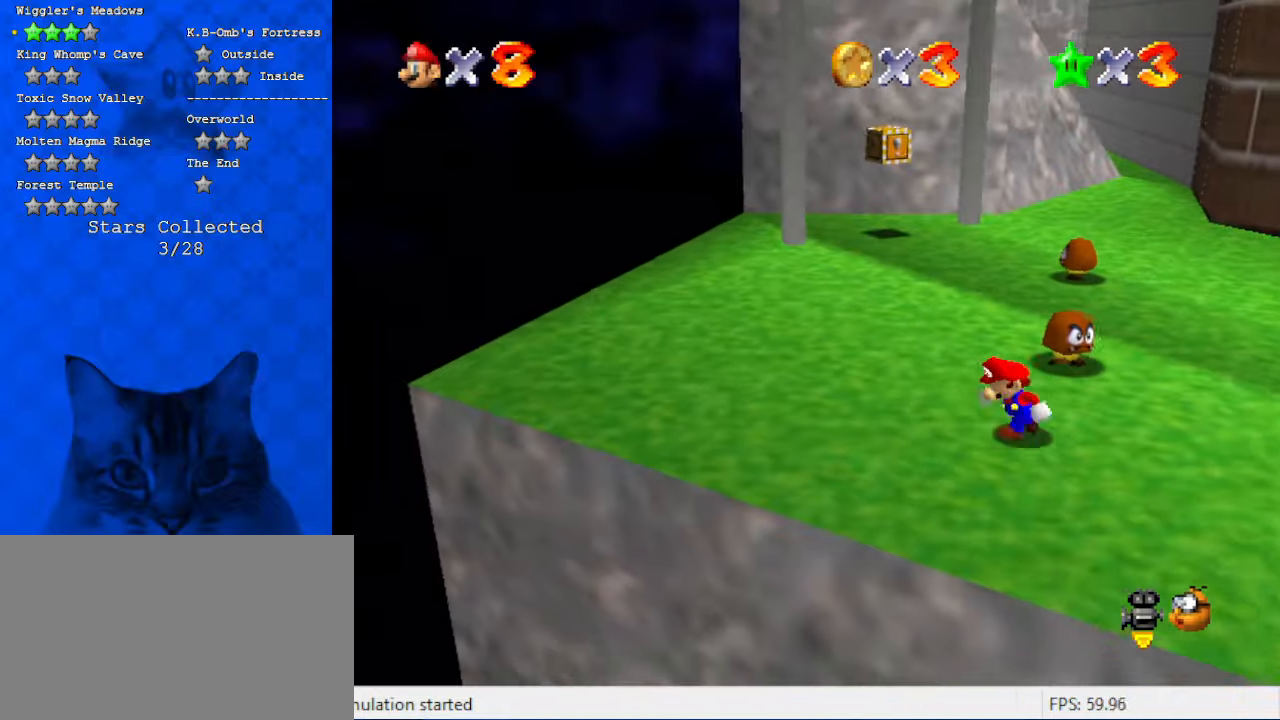
{"keys": ["left", "up"], "events": [[467, "up", "down"]]}
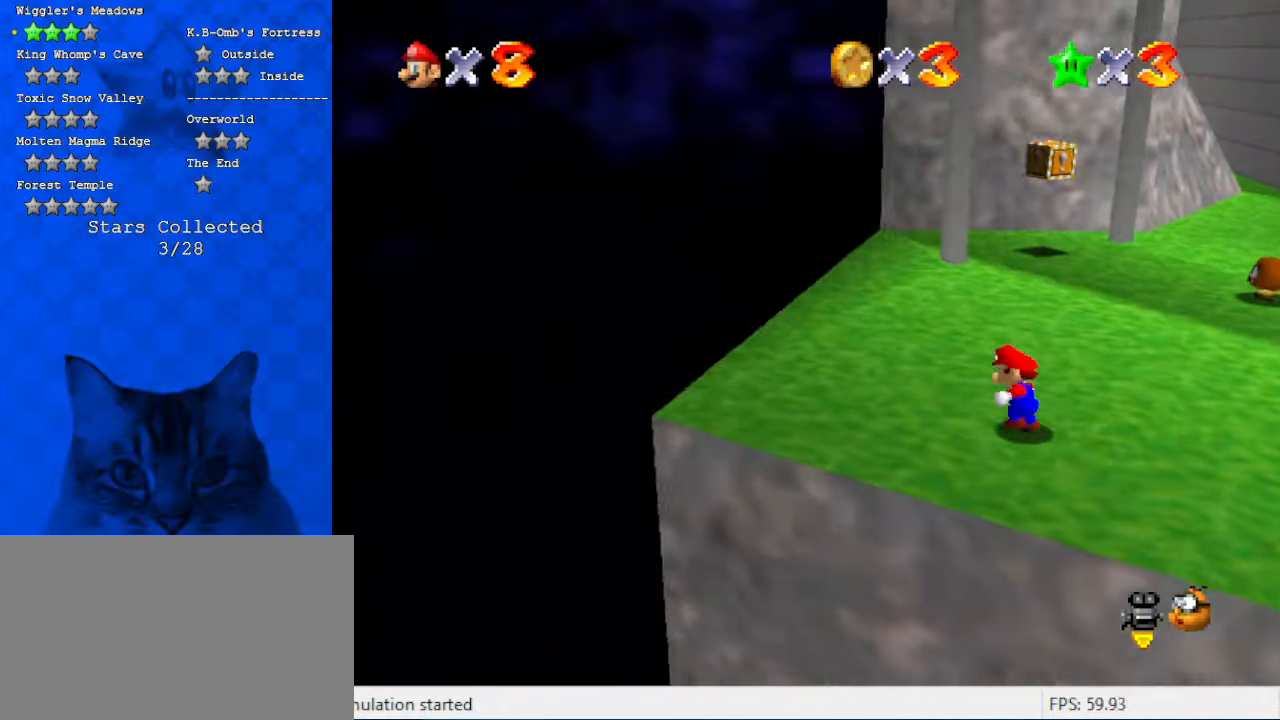
{"keys": ["left", "up"], "events": [[167, "a", "down"], [167, "up", "up"], [300, "a", "up"], [434, "up", "down"]]}
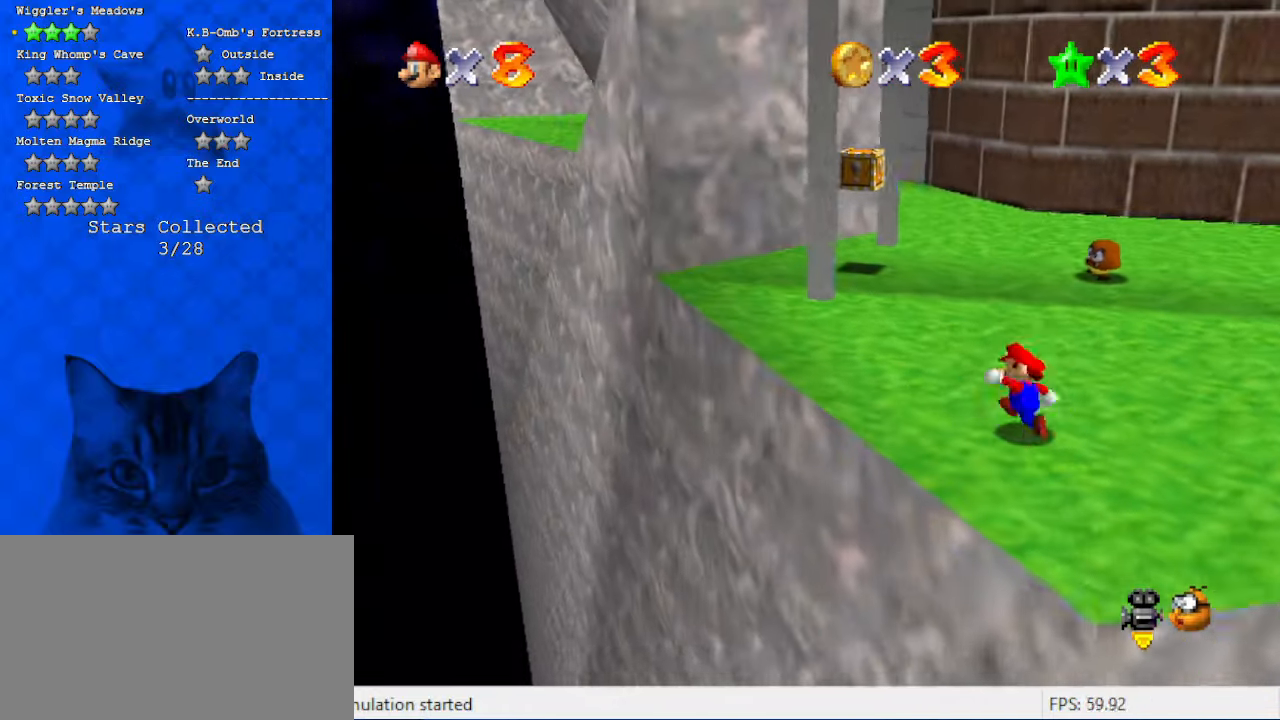
{"keys": ["ctrl", "right", "up"], "events": [[134, "left", "up"], [267, "right", "down"], [434, "ctrl", "down"]]}
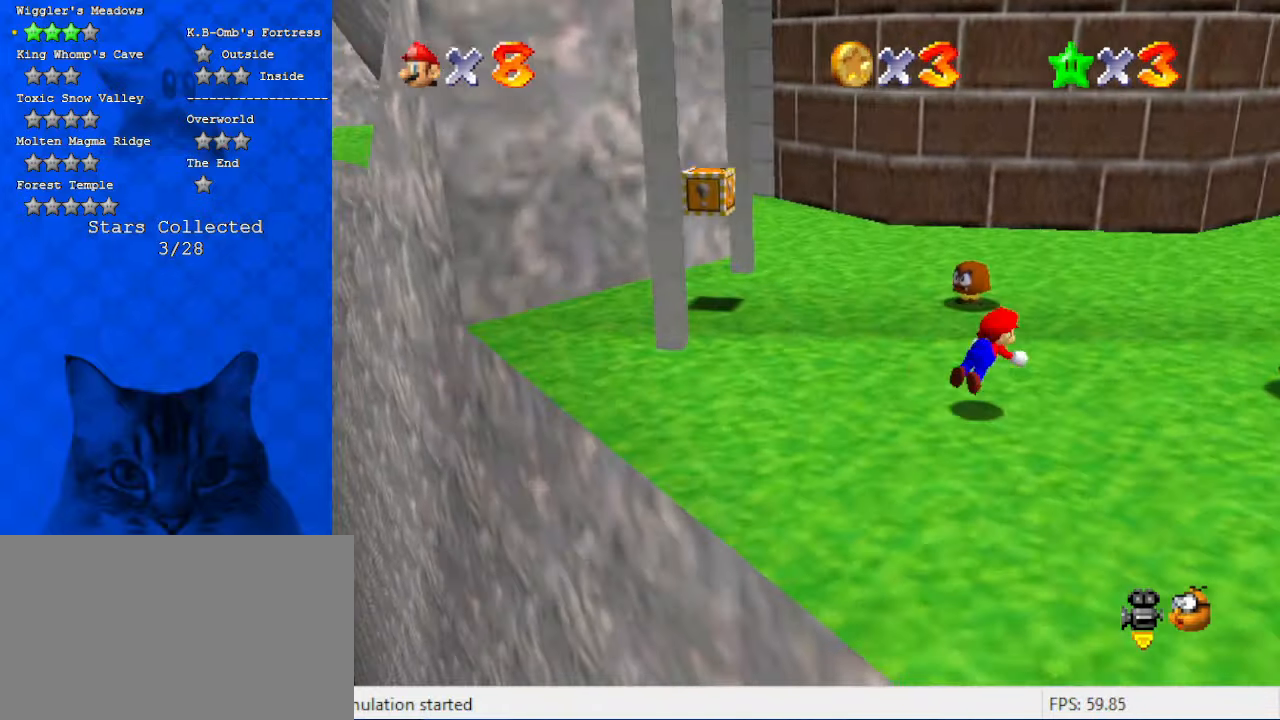
{"keys": ["right", "up"], "events": [[100, "ctrl", "up"], [334, "shift", "down"], [367, "ctrl", "down"], [500, "ctrl", "up"], [500, "shift", "up"]]}
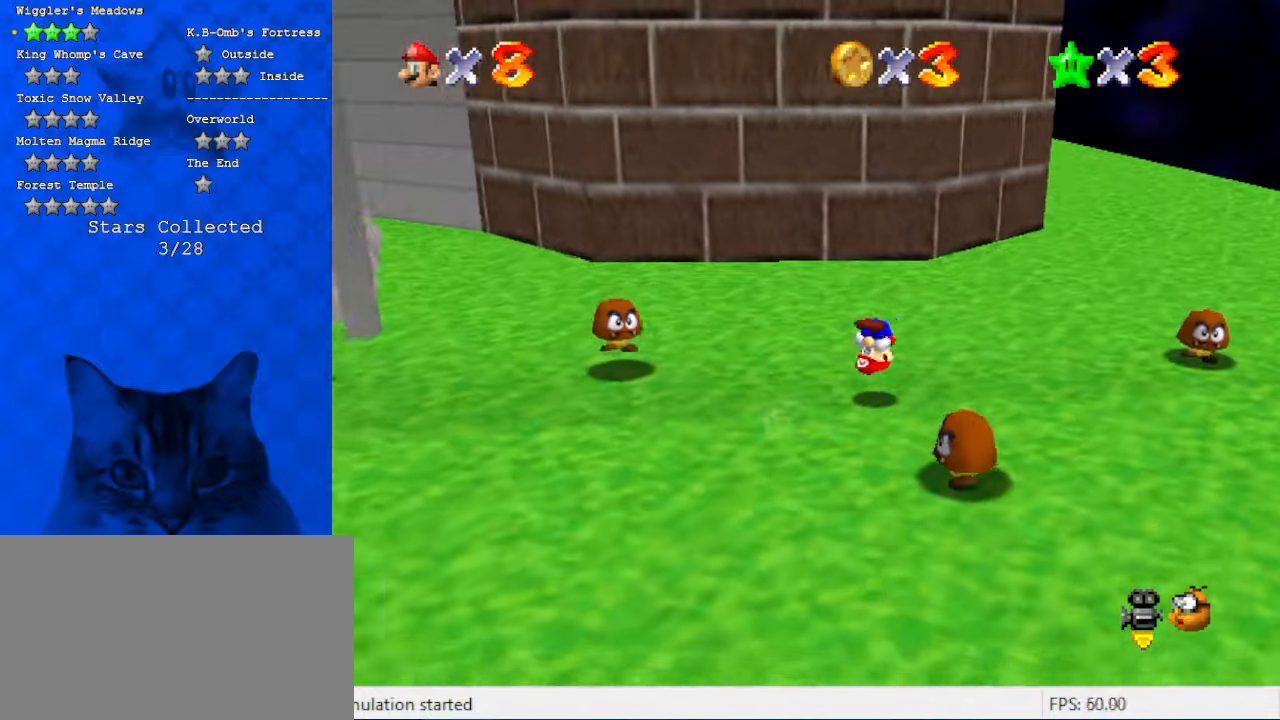
{"keys": ["ctrl", "shift", "up"], "events": [[334, "right", "up"], [367, "shift", "down"], [434, "ctrl", "down"]]}
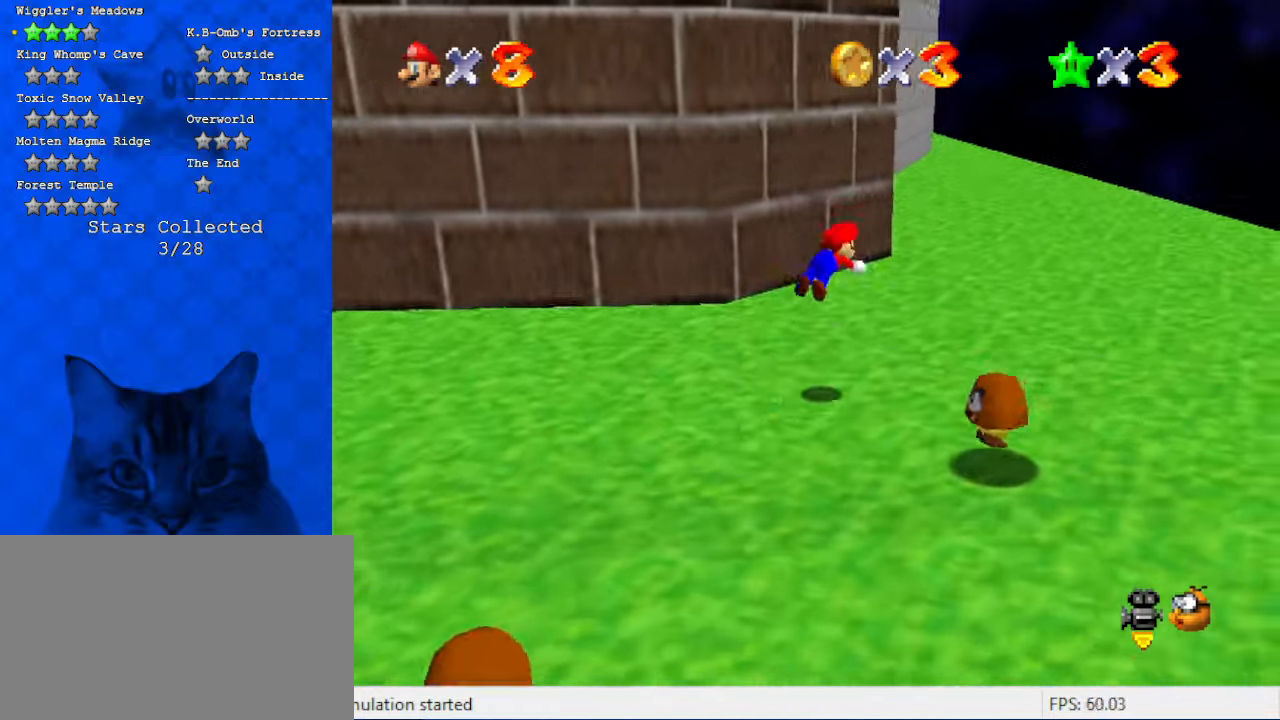
{"keys": ["up"], "events": [[100, "ctrl", "up"], [100, "shift", "up"]]}
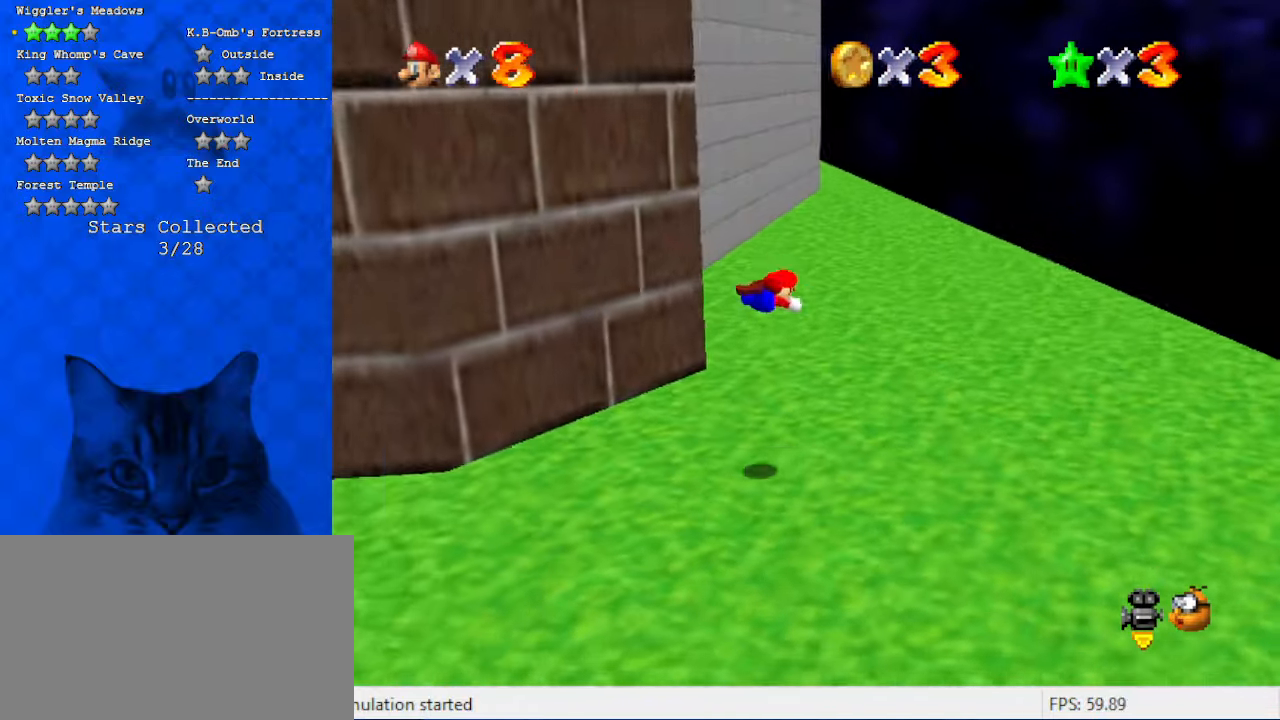
{"keys": ["shift", "up"], "events": [[167, "right", "down"], [367, "ctrl", "down"], [367, "shift", "down"], [500, "ctrl", "up"], [500, "right", "up"]]}
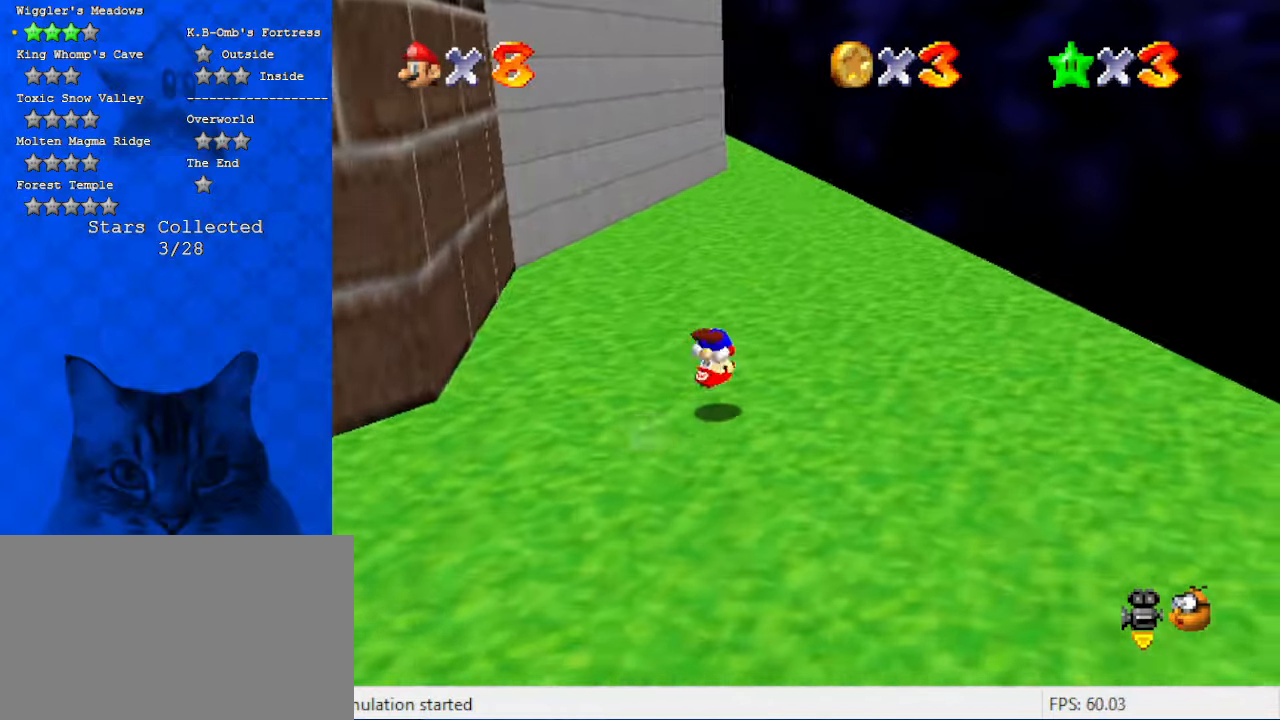
{"keys": ["up"], "events": [[34, "shift", "up"]]}
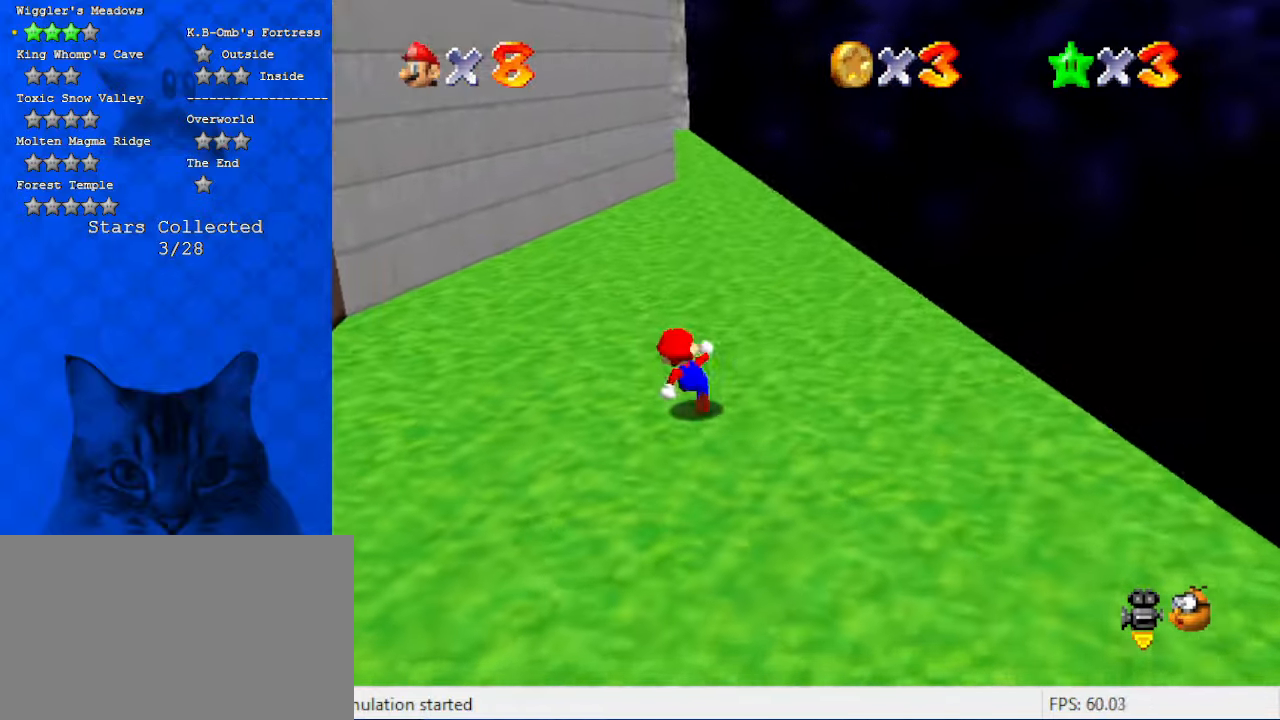
{"keys": ["up"], "events": [[67, "ctrl", "down"], [67, "shift", "down"], [234, "ctrl", "up"], [234, "shift", "up"]]}
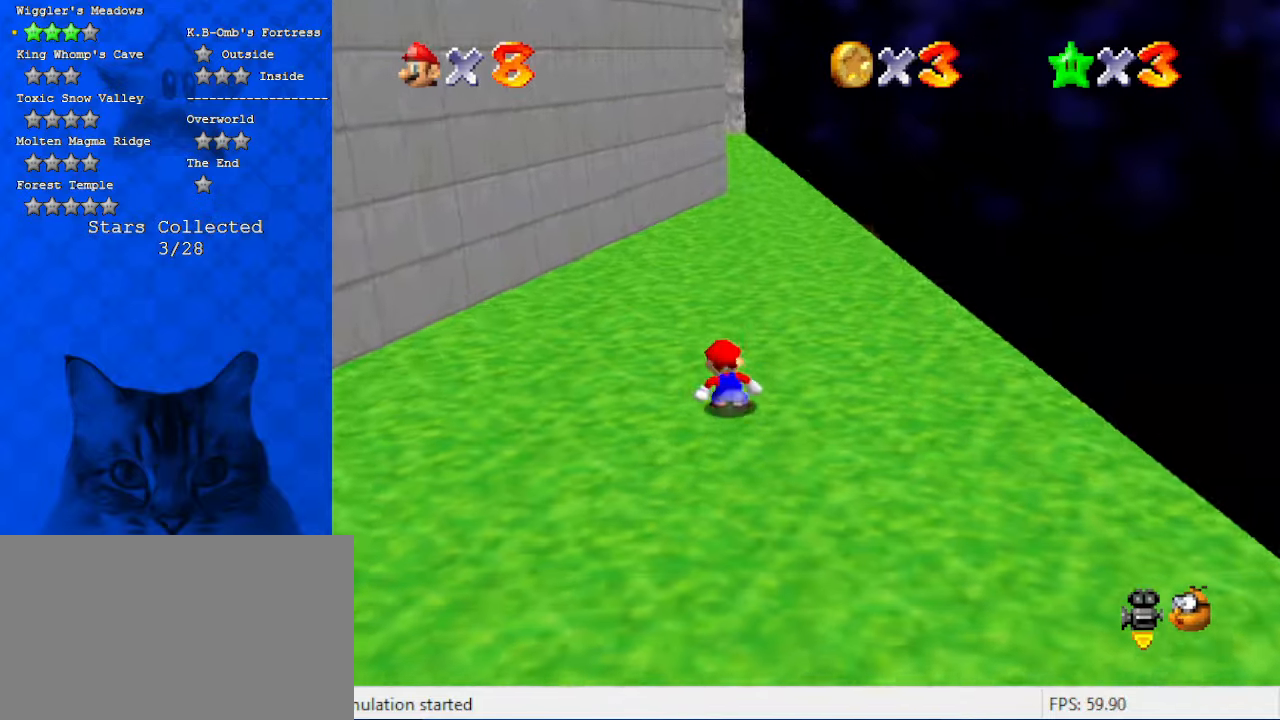
{"keys": ["up"], "events": [[34, "shift", "down"], [200, "ctrl", "down"], [400, "shift", "up"], [434, "ctrl", "up"]]}
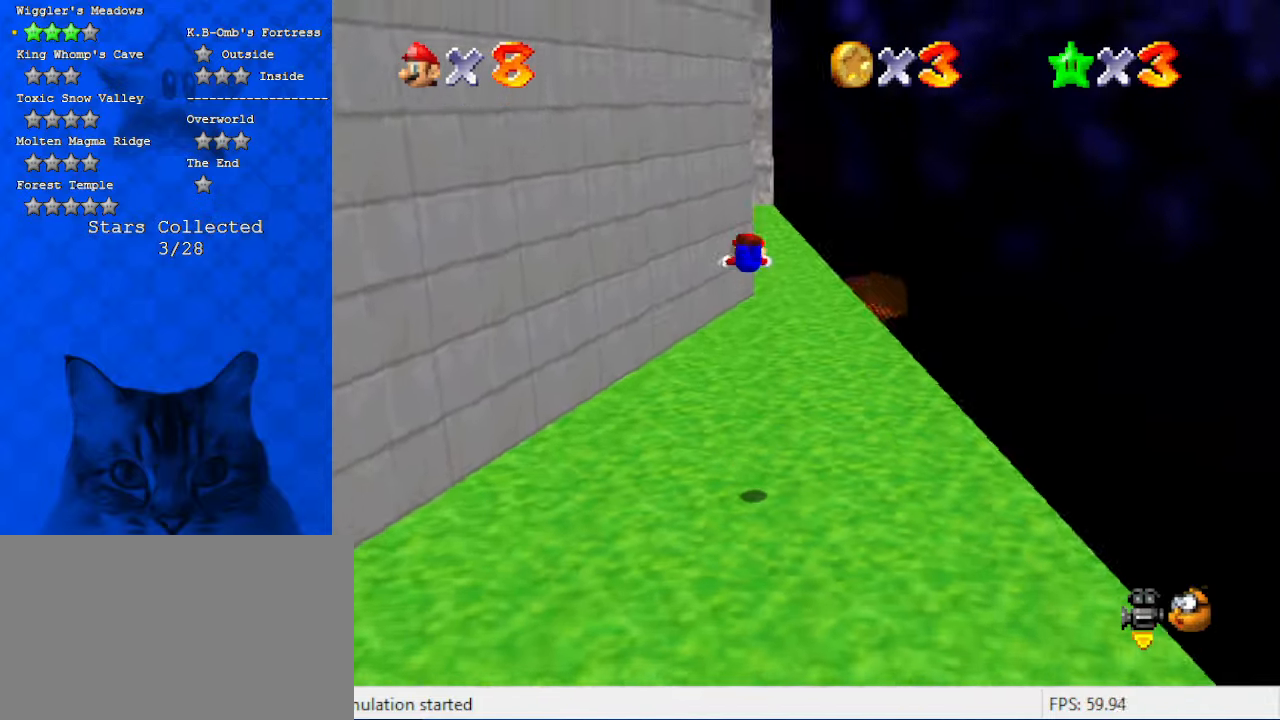
{"keys": ["right", "up"], "events": [[34, "d", "down"], [34, "right", "down"], [167, "d", "up"]]}
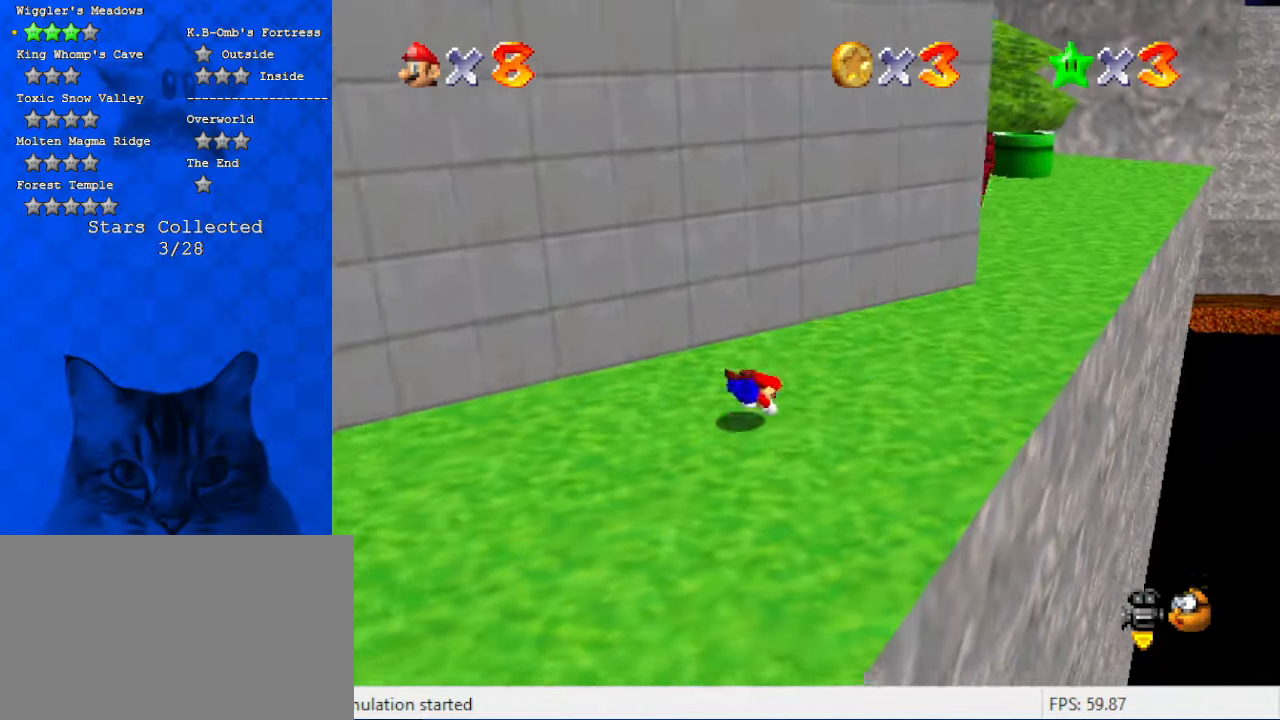
{"keys": ["right", "shift", "up"], "events": [[34, "shift", "down"], [100, "ctrl", "down"], [334, "ctrl", "up"]]}
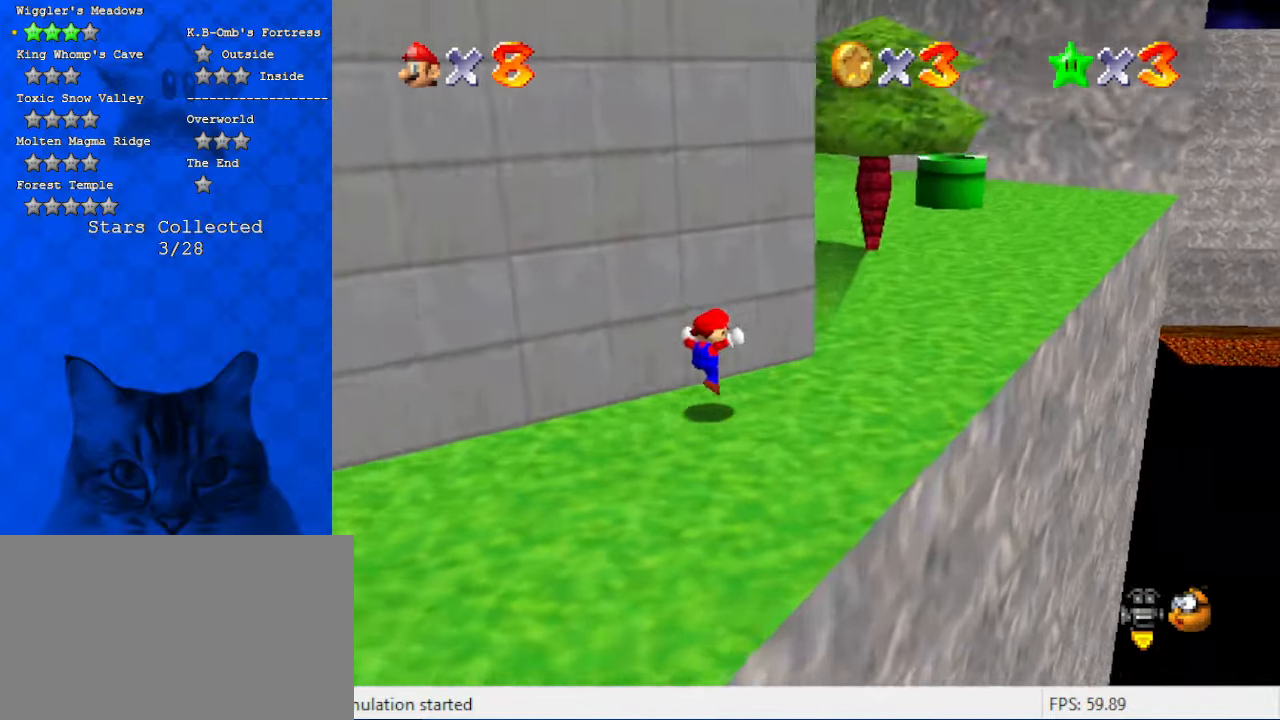
{"keys": ["right", "up"], "events": [[167, "ctrl", "down"], [334, "ctrl", "up"], [400, "shift", "up"]]}
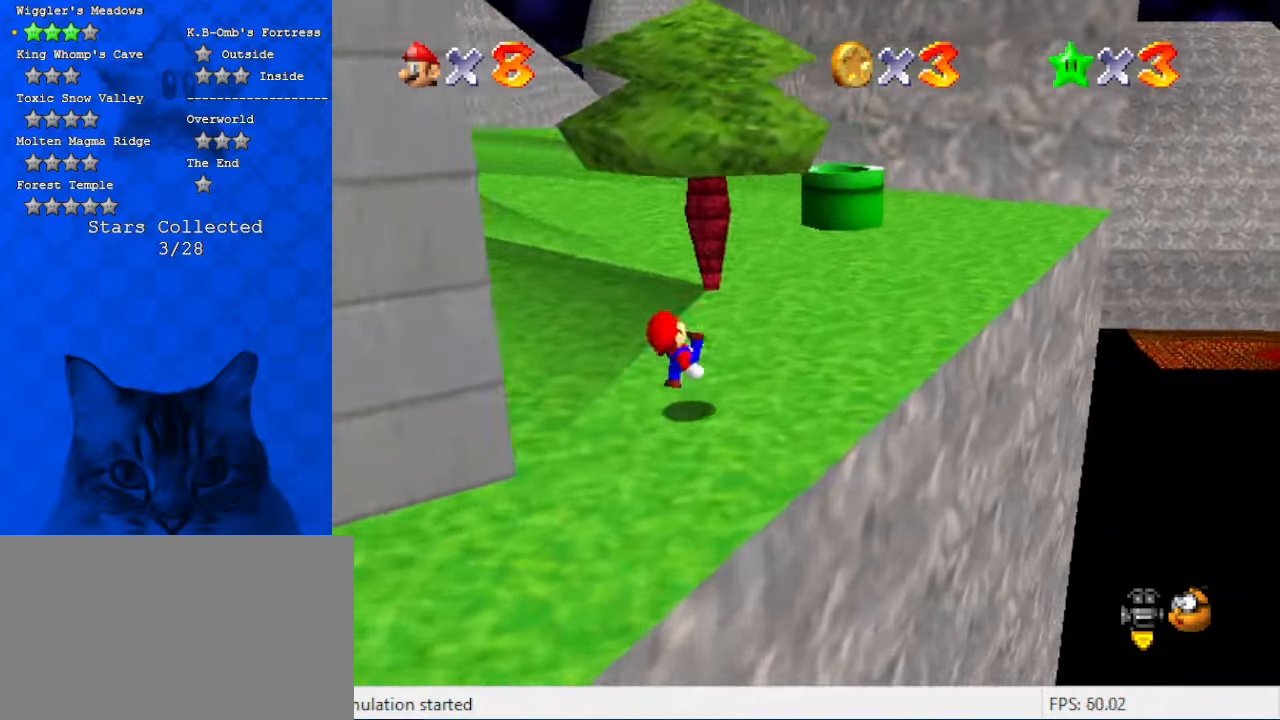
{"keys": ["up"], "events": [[34, "right", "up"], [167, "ctrl", "down"], [300, "ctrl", "up"], [300, "right", "down"], [500, "right", "up"]]}
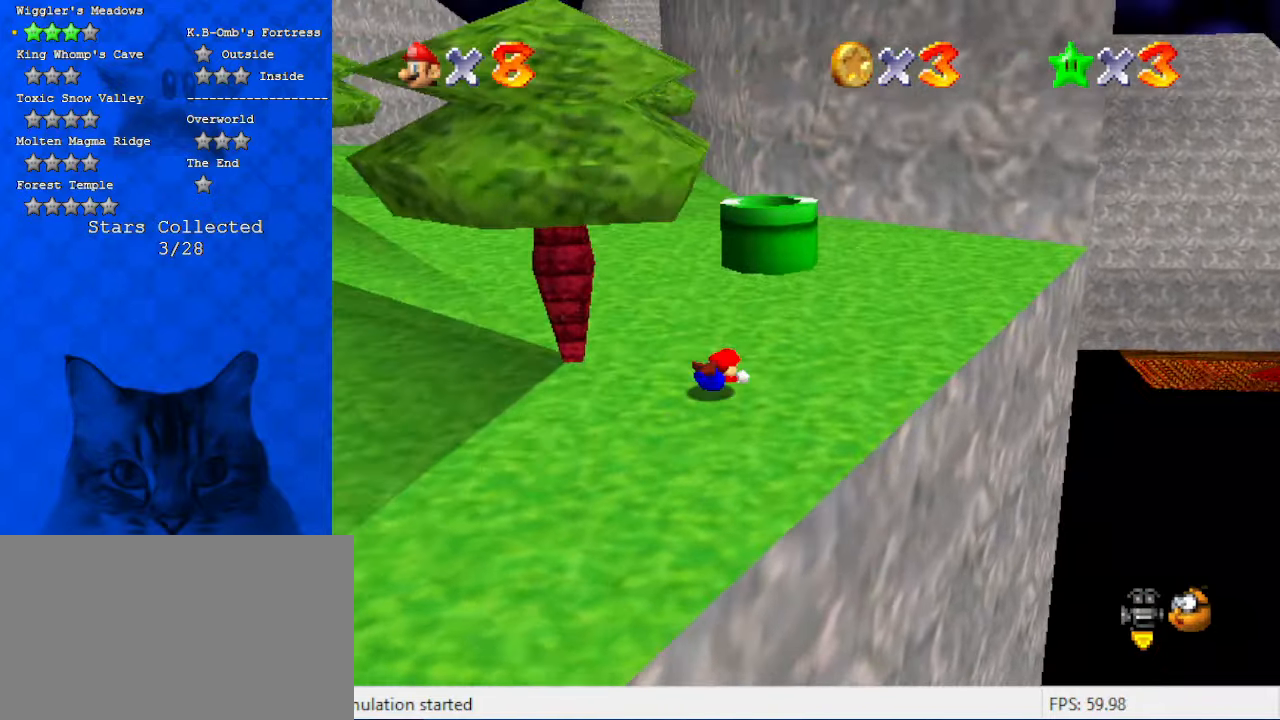
{"keys": ["left", "up"], "events": [[34, "ctrl", "down"], [34, "shift", "down"], [234, "ctrl", "up"], [234, "shift", "up"], [467, "left", "down"]]}
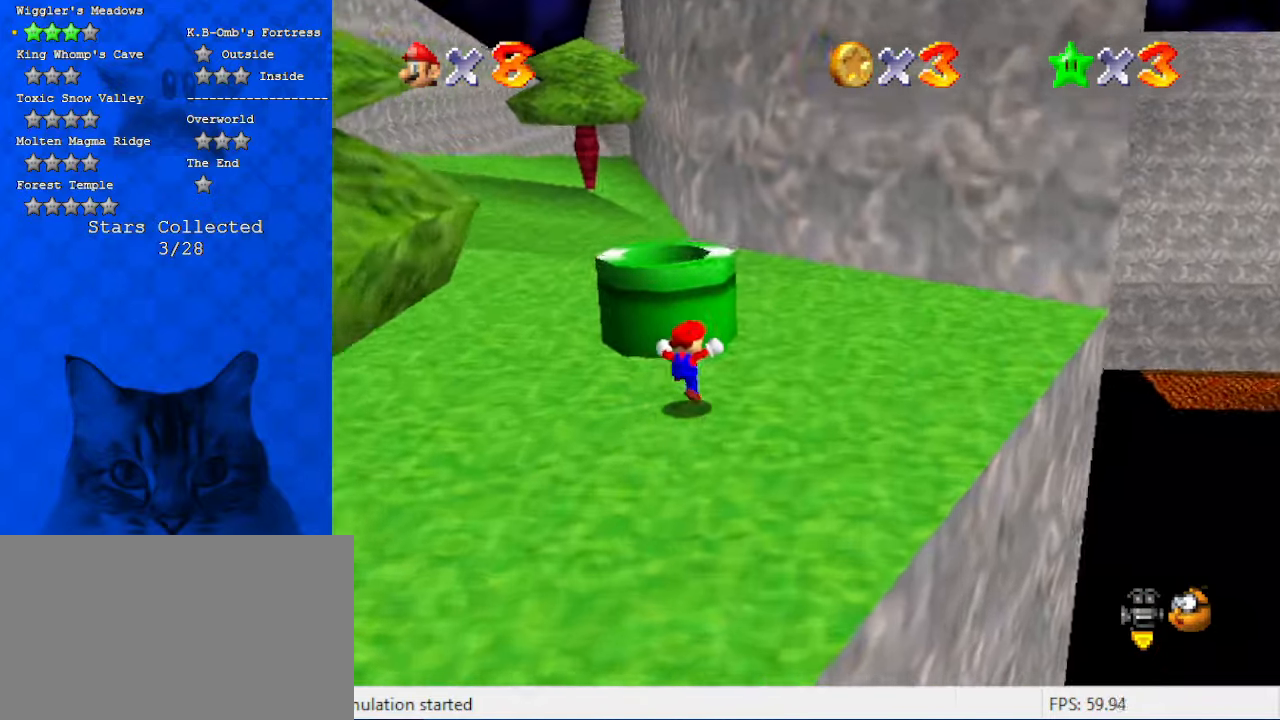
{"keys": ["down", "left"], "events": [[67, "left", "up"], [134, "shift", "down"], [234, "left", "down"], [234, "shift", "up"], [334, "up", "up"], [434, "down", "down"]]}
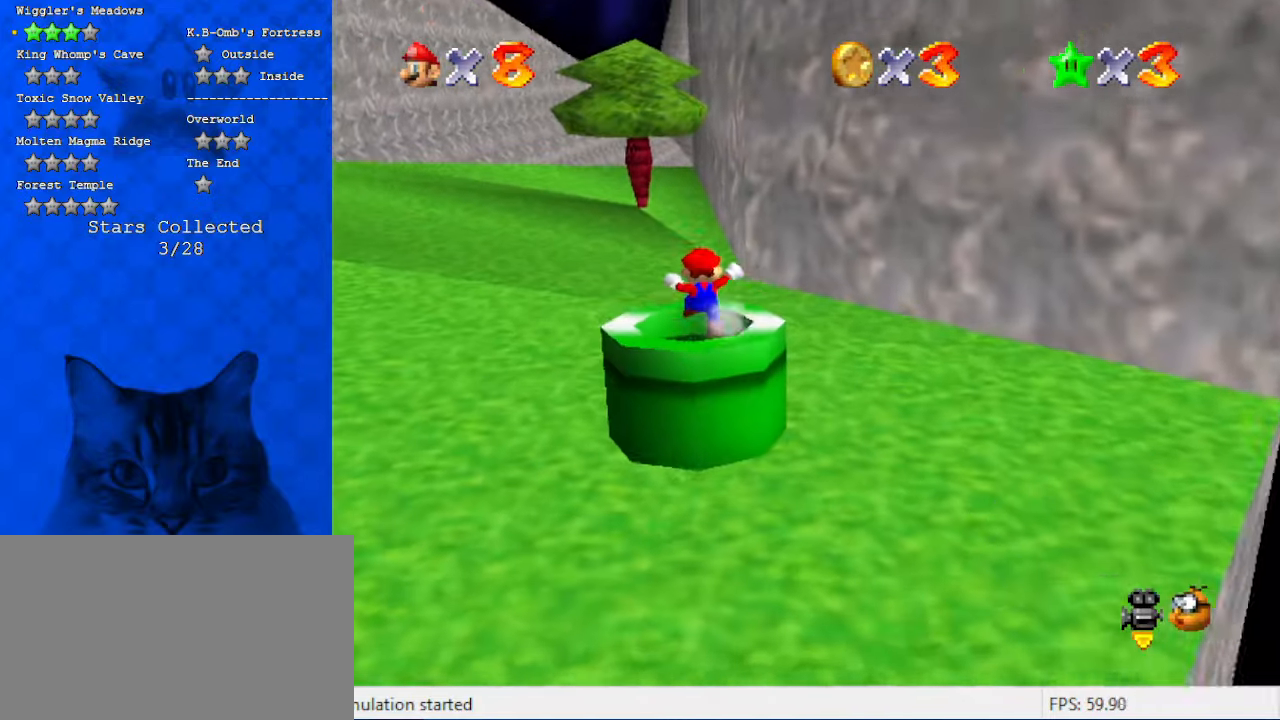
{"keys": [], "events": [[34, "left", "up"], [67, "down", "up"], [200, "y", "down"], [334, "y", "up"]]}
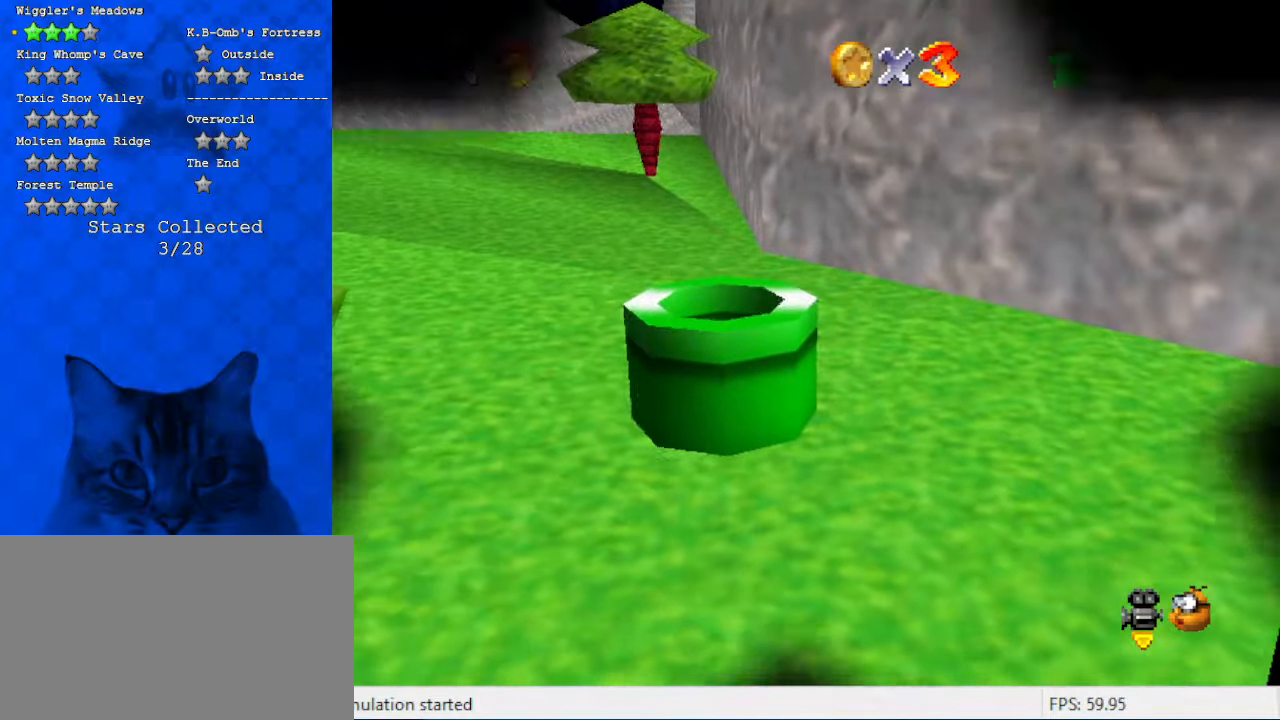
{"keys": [], "events": []}
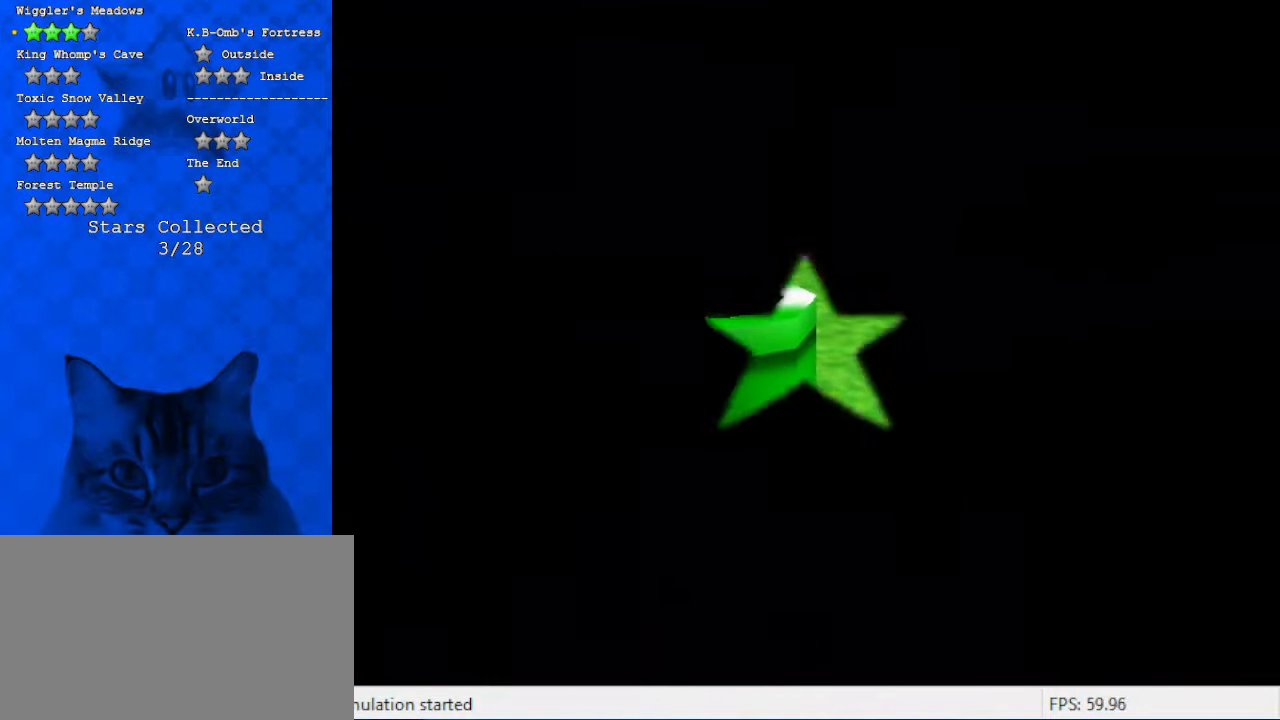
{"keys": [], "events": []}
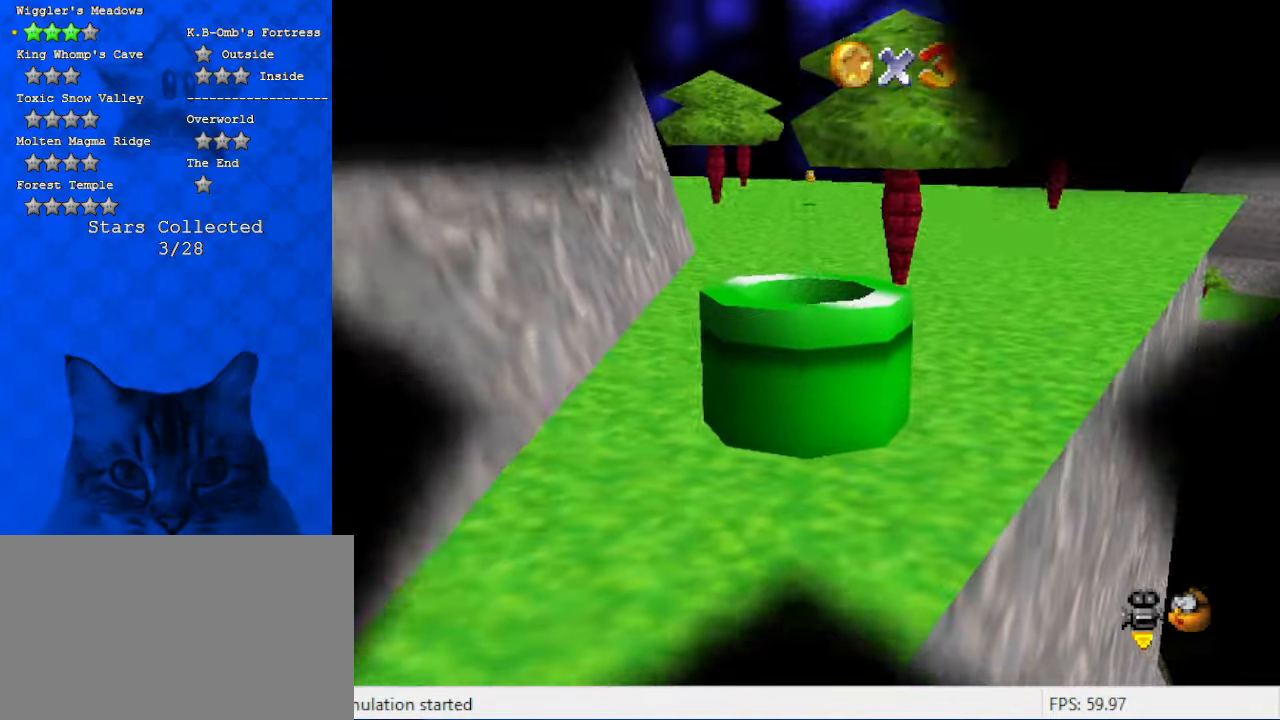
{"keys": ["up"], "events": [[467, "up", "down"]]}
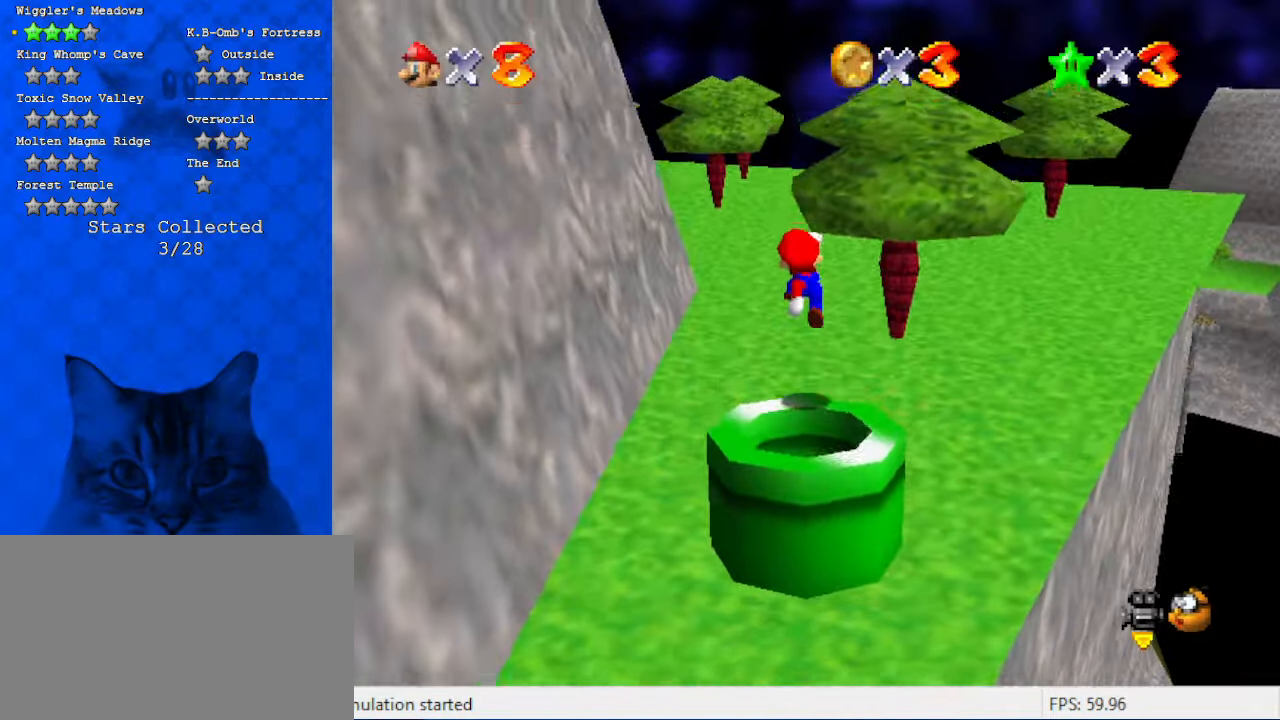
{"keys": ["a", "left", "up"], "events": [[67, "d", "down"], [200, "d", "up"], [300, "a", "down"], [434, "a", "up"], [434, "left", "down"], [500, "a", "down"]]}